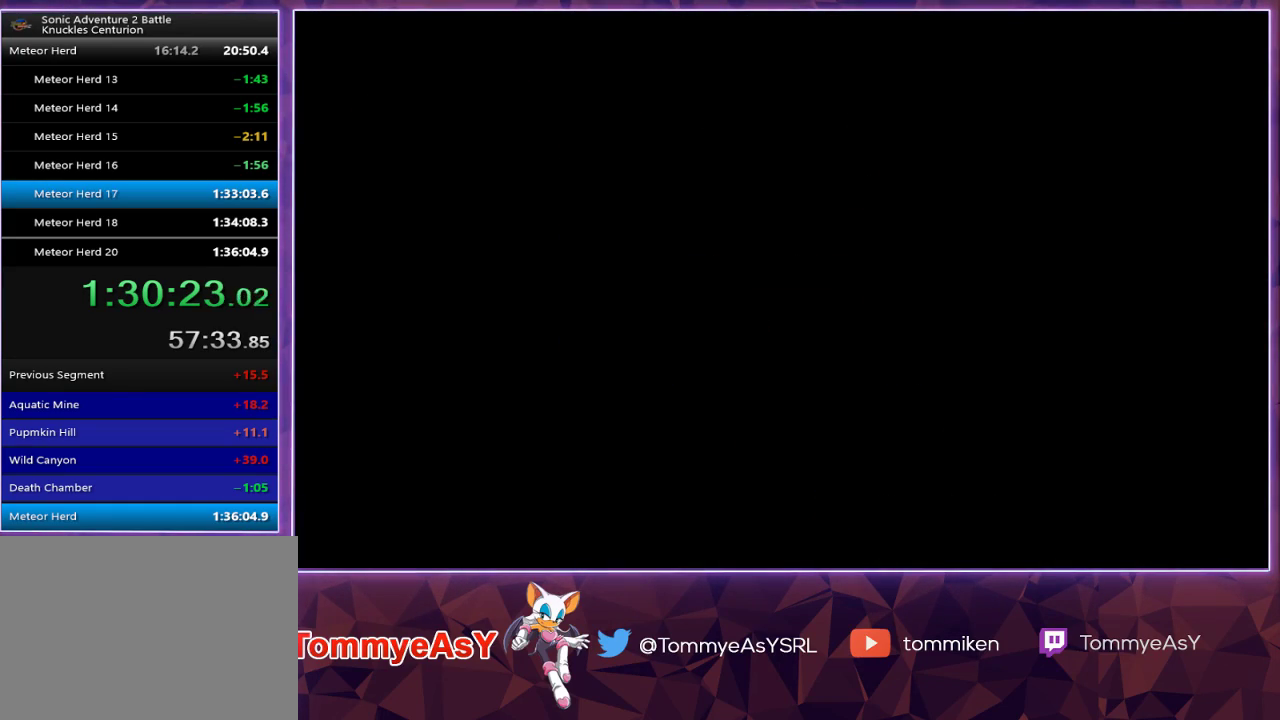
Gameplay with a controller (PlayStation layout); each line is a JSON object with the inputs held at the frame after it. "events" lists button and stick changes between this image and that frame as [ms after this image, input, new state], when the widget could be followed in between.
{"buttons": [], "left_stick": "center", "right_stick": "center", "events": [[233, "CROSS", "down"], [250, "START", "down"], [300, "CROSS", "up"], [333, "START", "up"], [383, "CROSS", "down"], [400, "START", "down"], [450, "CROSS", "up"], [467, "START", "up"]]}
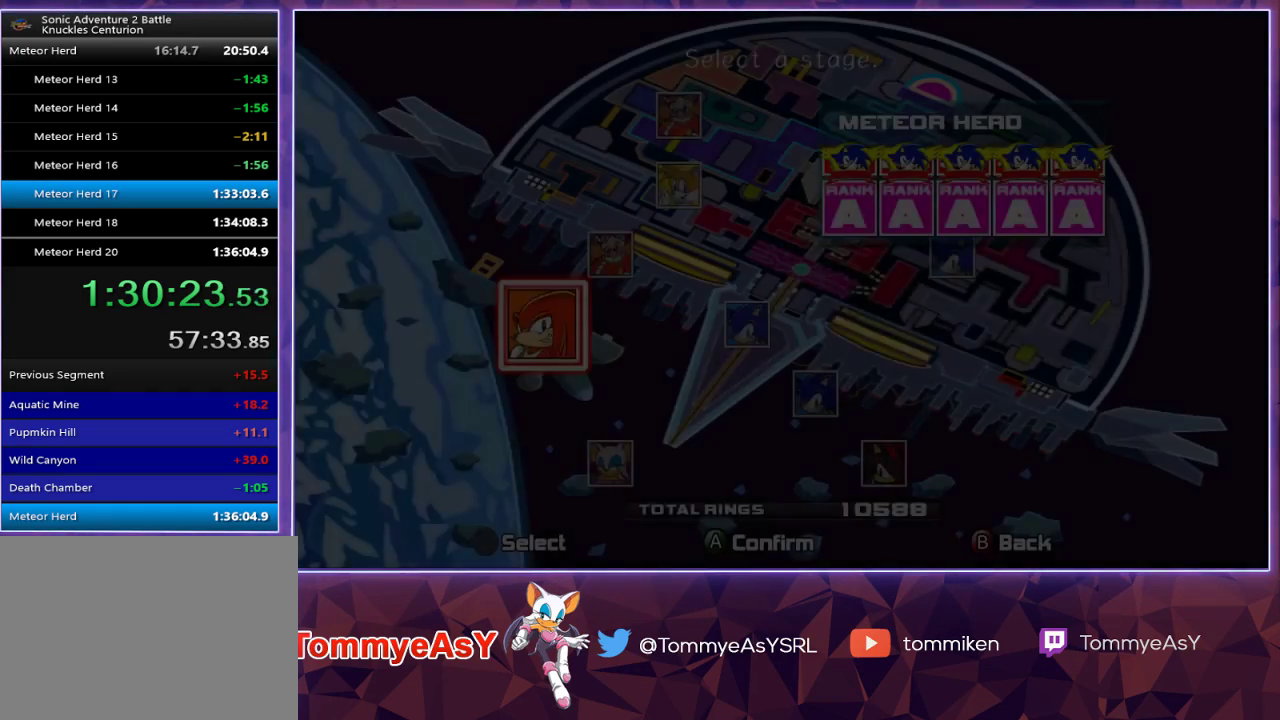
{"buttons": [], "left_stick": "center", "right_stick": "center", "events": [[17, "CROSS", "down"], [67, "START", "down"], [83, "CROSS", "up"], [117, "START", "up"], [167, "CROSS", "down"], [200, "CROSS", "up"], [200, "START", "down"], [250, "CROSS", "down"], [300, "START", "up"], [350, "CROSS", "up"]]}
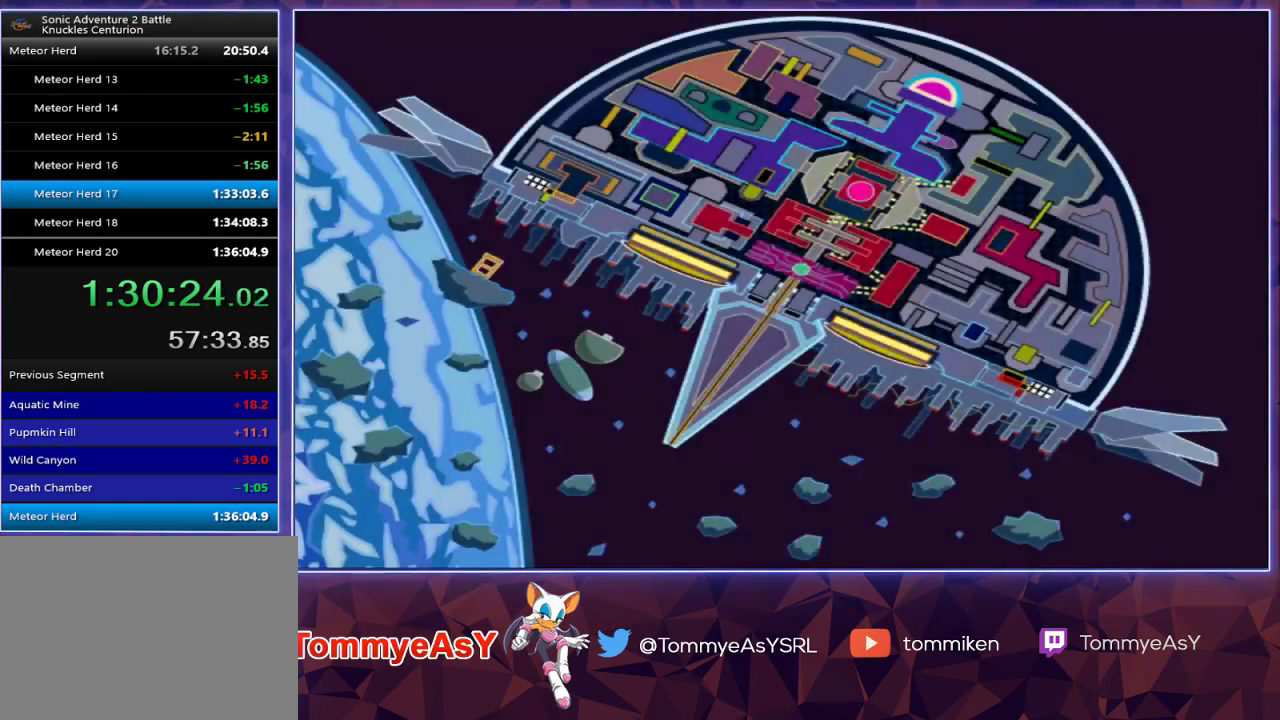
{"buttons": [], "left_stick": "center", "right_stick": "center", "events": []}
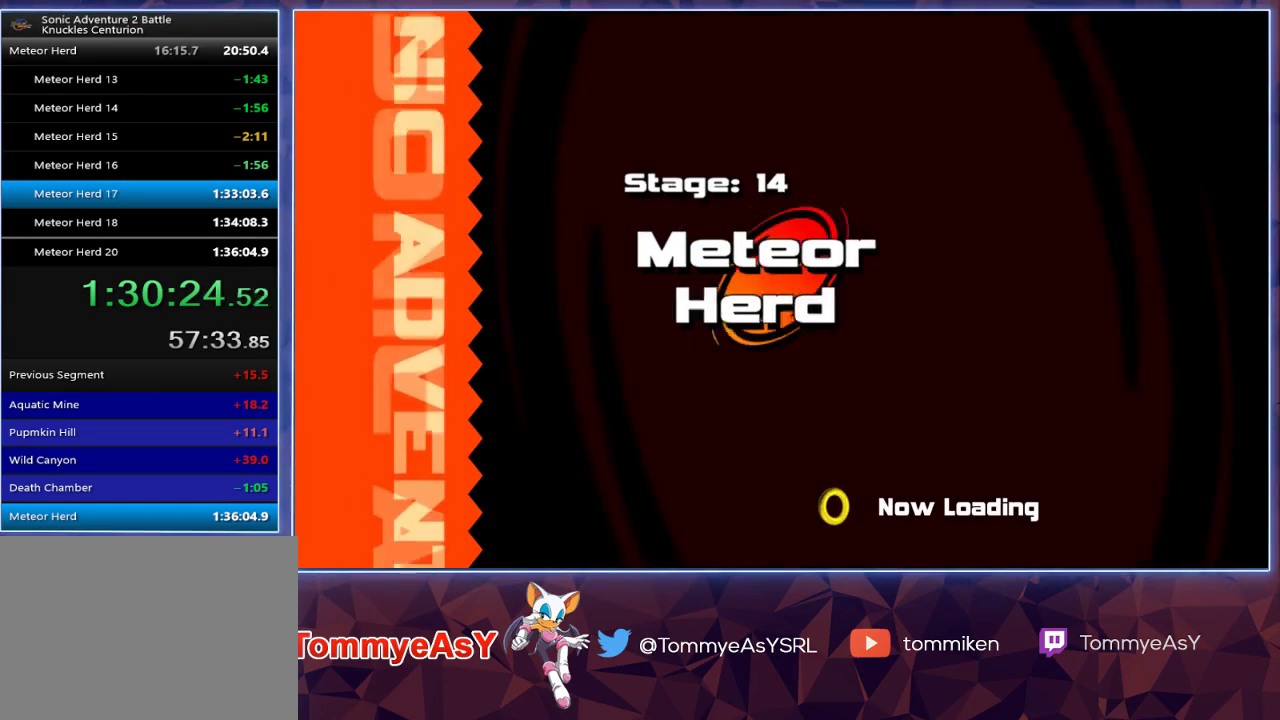
{"buttons": [], "left_stick": "center", "right_stick": "center", "events": []}
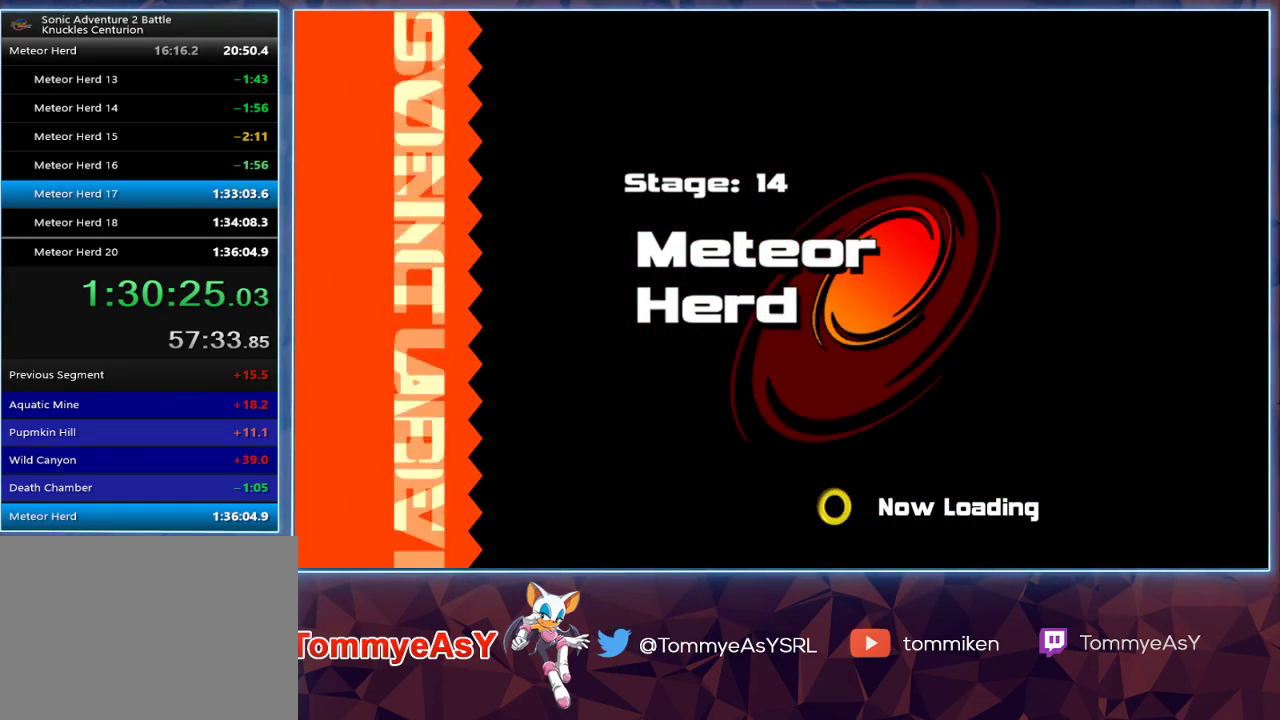
{"buttons": [], "left_stick": "center", "right_stick": "center", "events": []}
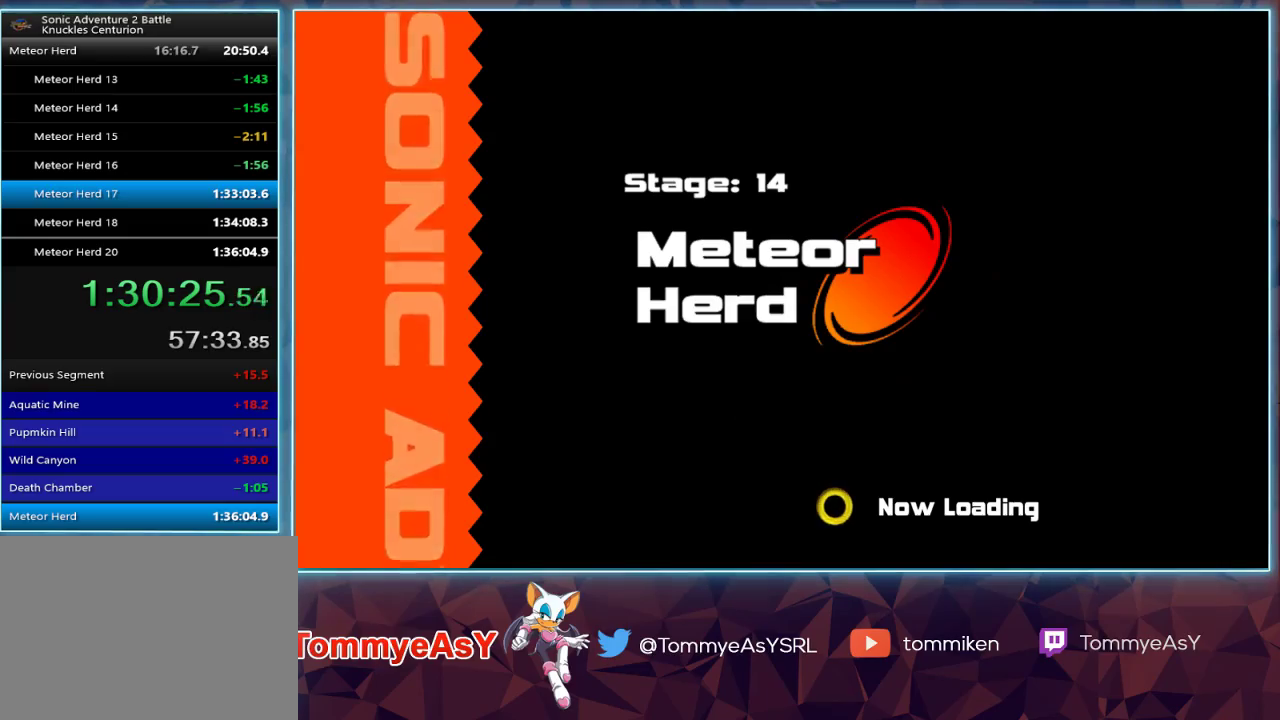
{"buttons": [], "left_stick": "center", "right_stick": "center", "events": []}
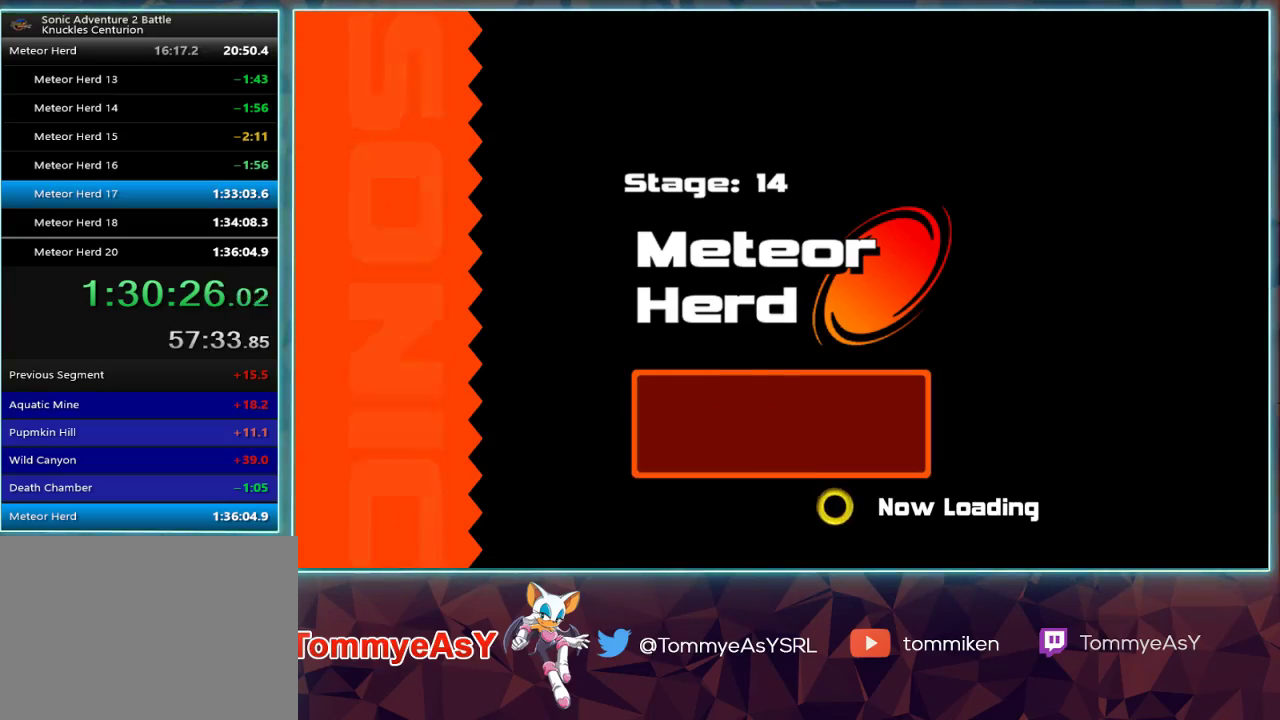
{"buttons": [], "left_stick": "center", "right_stick": "center", "events": []}
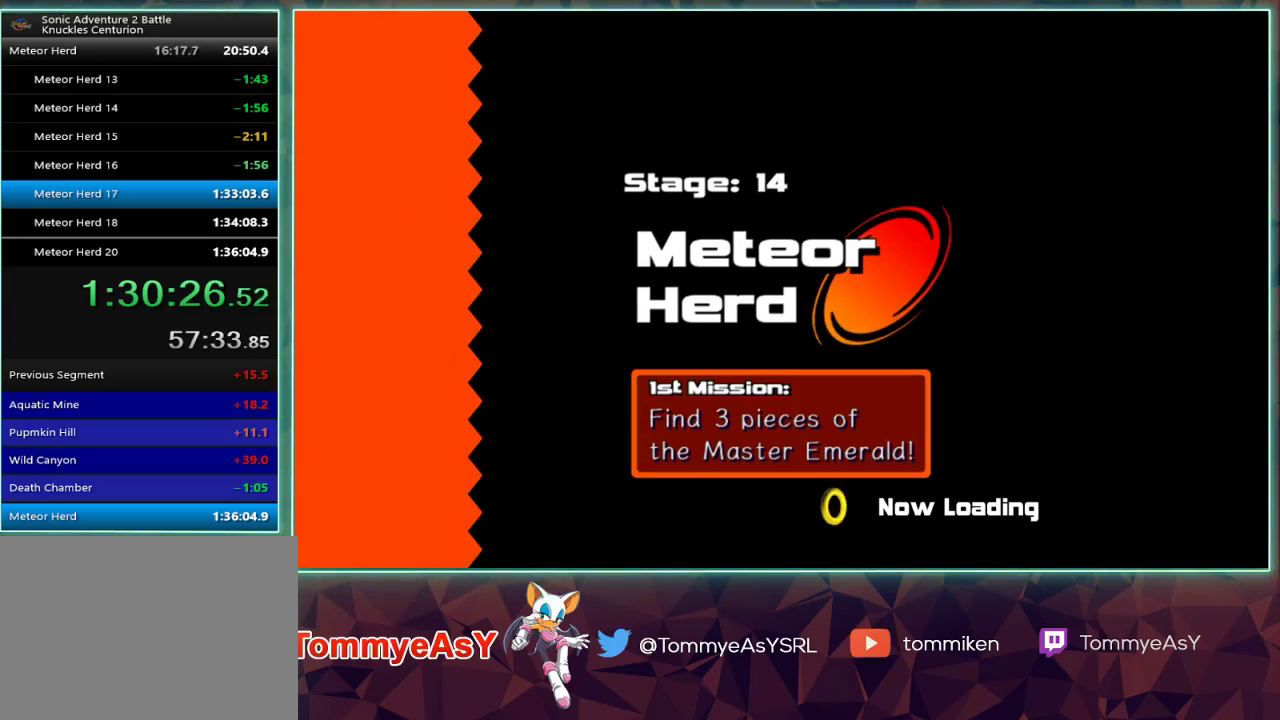
{"buttons": [], "left_stick": "center", "right_stick": "center", "events": []}
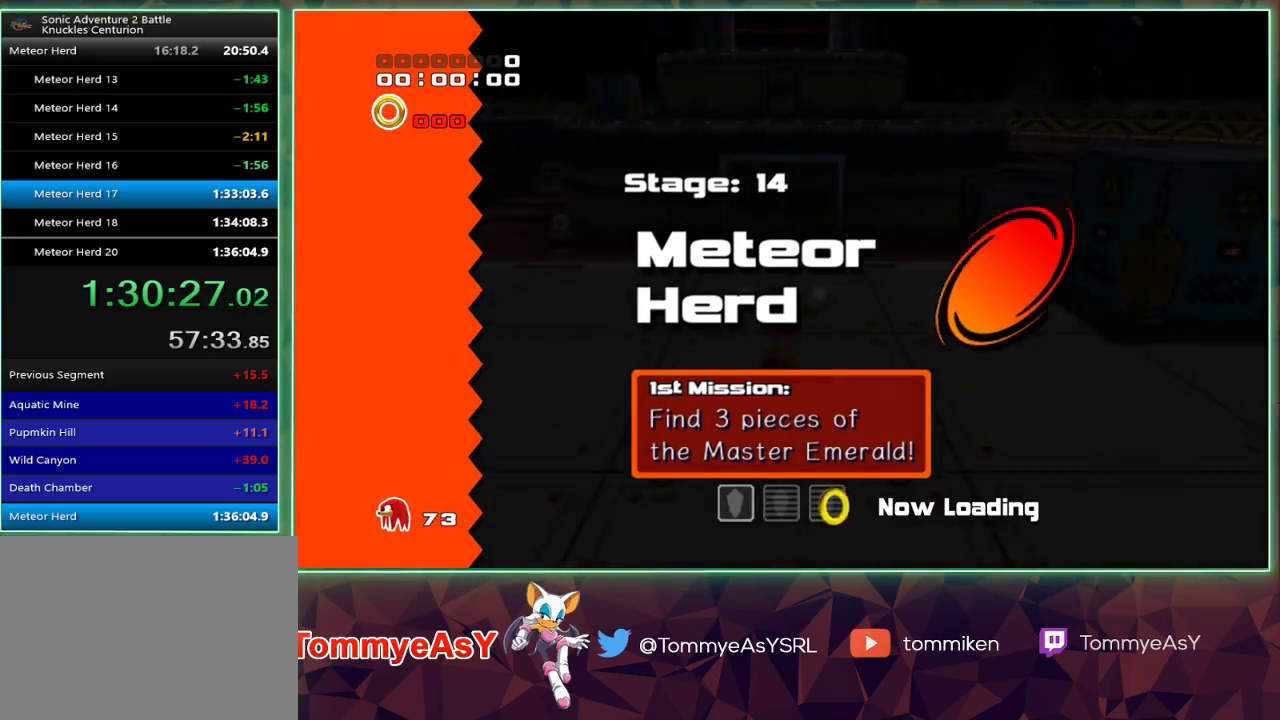
{"buttons": [], "left_stick": "up-left", "right_stick": "center", "events": [[200, "left_stick", "up-left"]]}
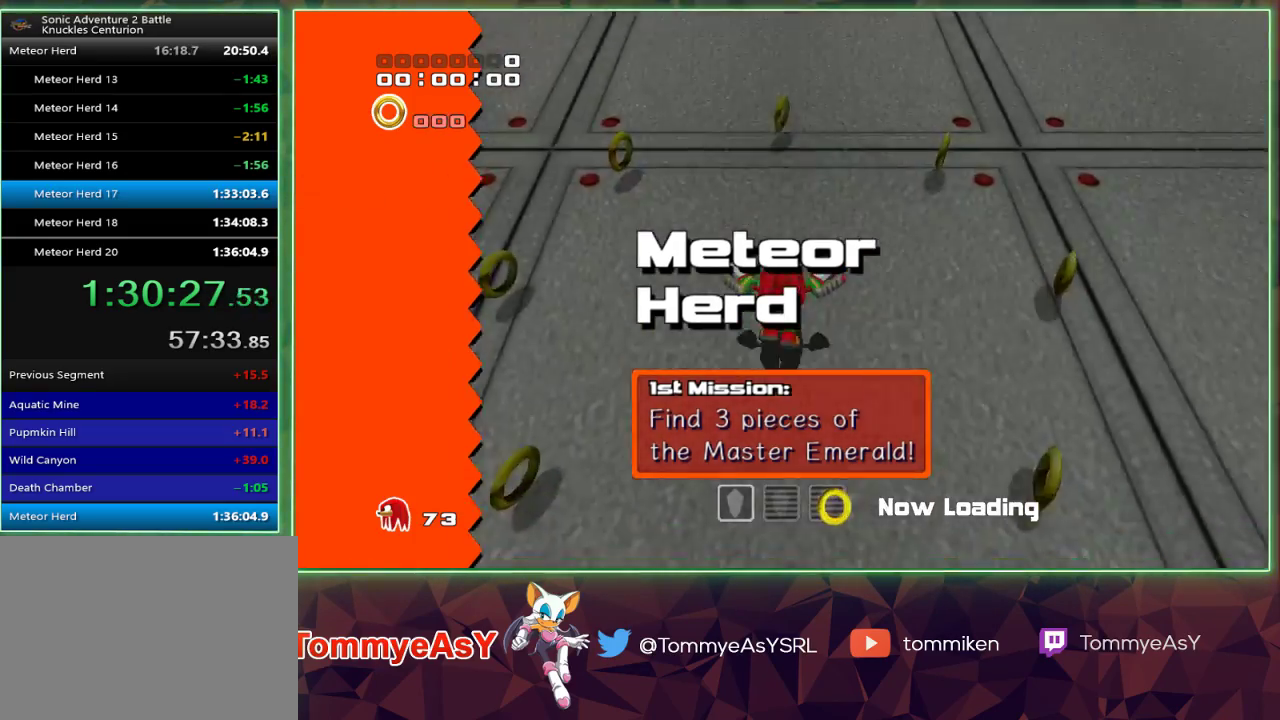
{"buttons": [], "left_stick": "up-left", "right_stick": "center", "events": [[317, "CROSS", "down"], [383, "CROSS", "up"], [417, "CROSS", "down"], [483, "CROSS", "up"]]}
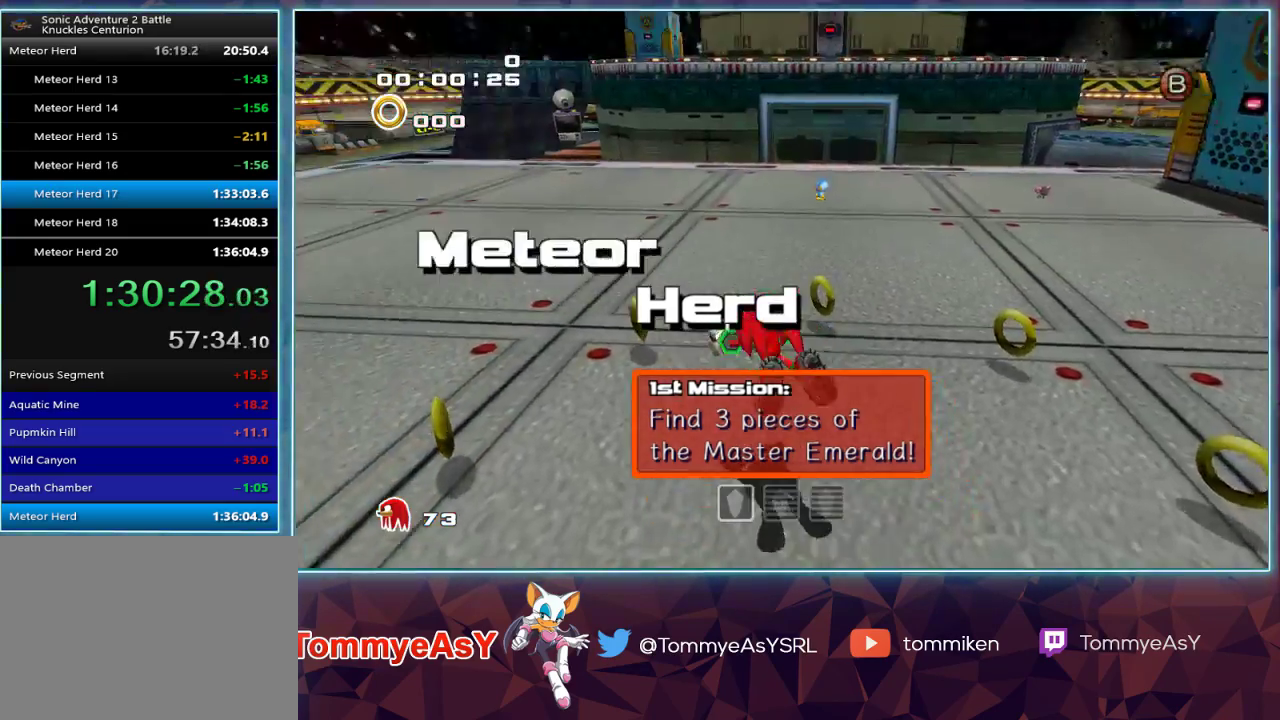
{"buttons": [], "left_stick": "up-left", "right_stick": "center", "events": [[33, "SQUARE", "down"], [100, "SQUARE", "up"], [133, "SQUARE", "down"], [250, "SQUARE", "up"]]}
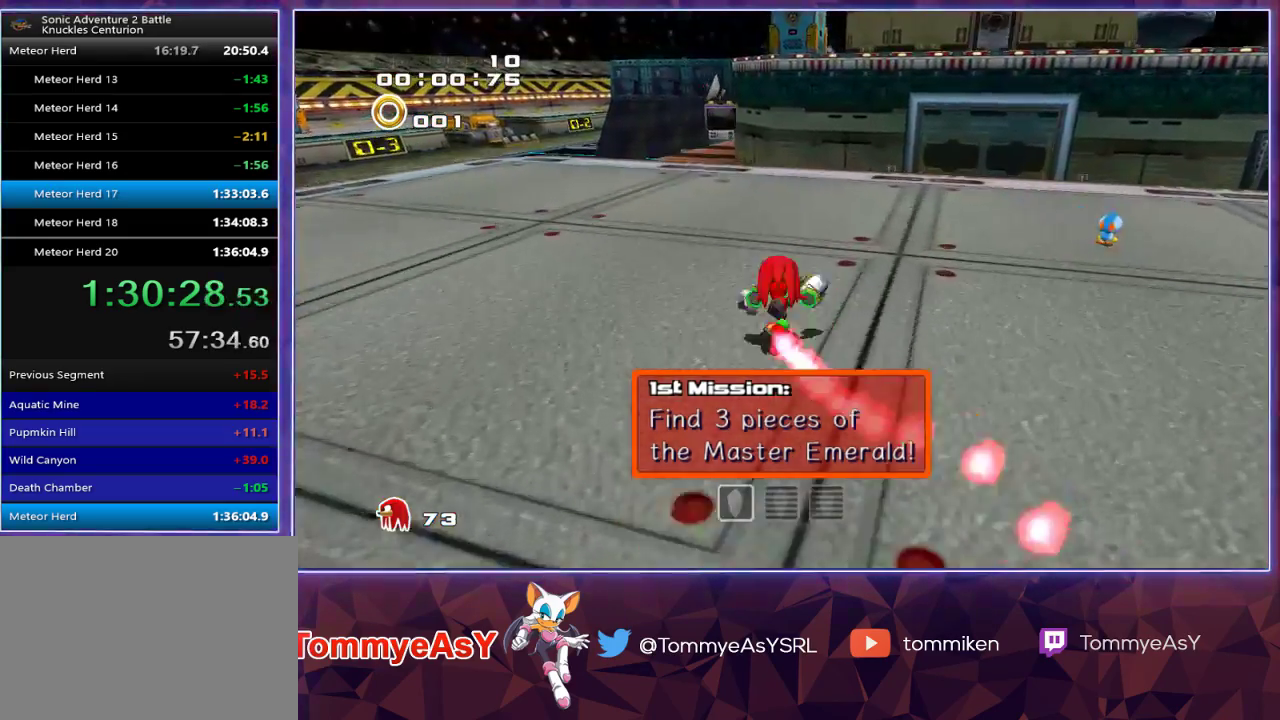
{"buttons": ["SQUARE"], "left_stick": "up", "right_stick": "center", "events": [[467, "SQUARE", "down"], [483, "left_stick", "up"]]}
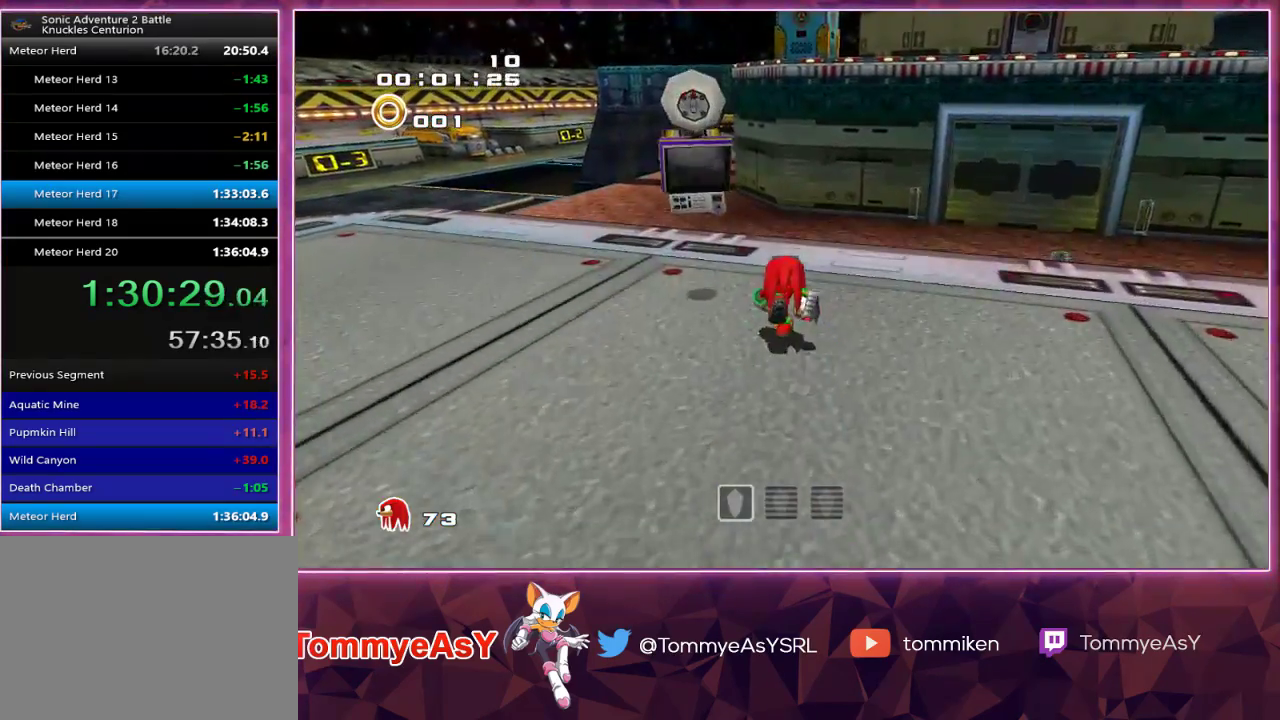
{"buttons": ["CROSS"], "left_stick": "up", "right_stick": "center", "events": [[50, "L2", "down"], [67, "SQUARE", "up"], [117, "CROSS", "down"], [200, "L2", "up"]]}
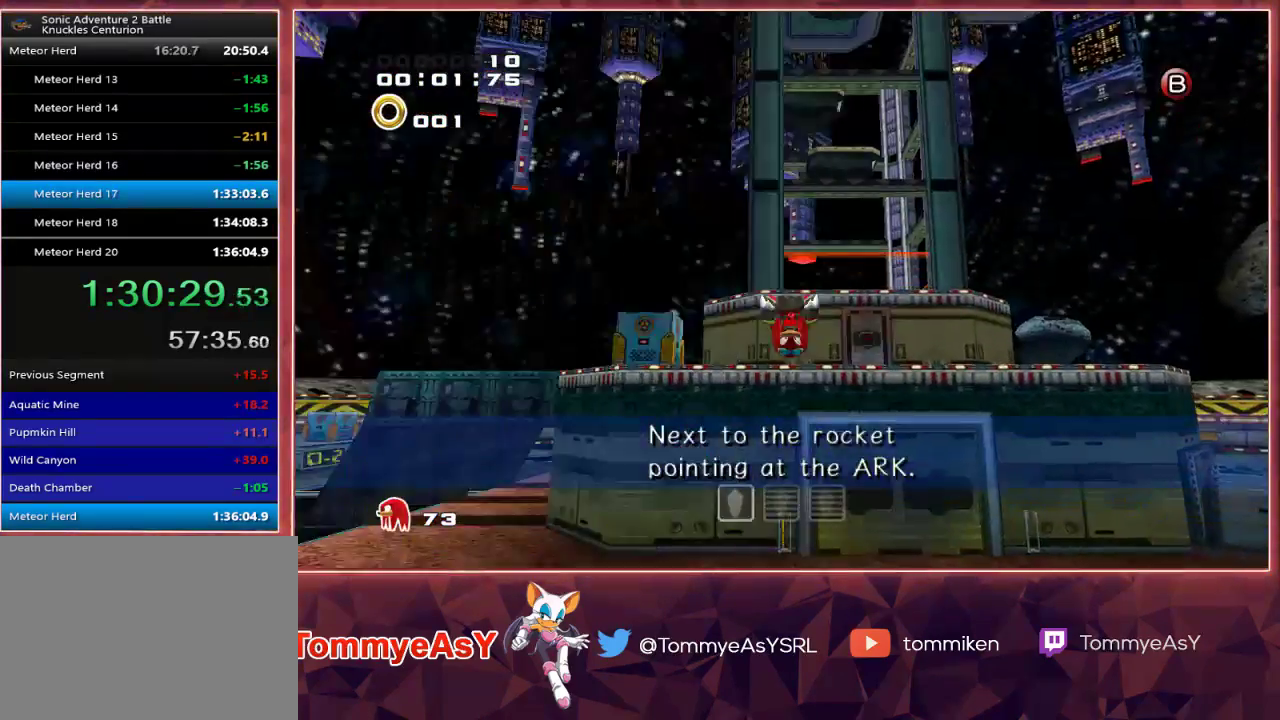
{"buttons": ["CROSS"], "left_stick": "up", "right_stick": "center", "events": []}
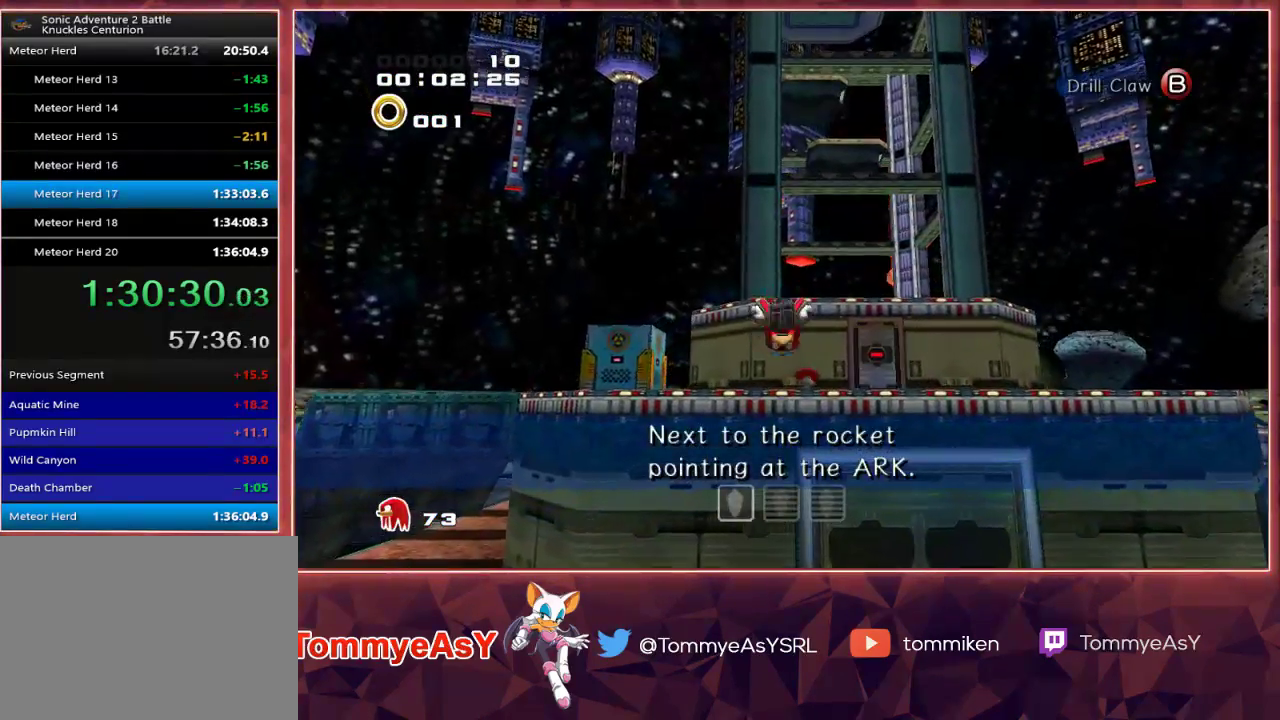
{"buttons": ["CROSS"], "left_stick": "up", "right_stick": "center", "events": [[100, "CROSS", "up"], [133, "CROSS", "down"]]}
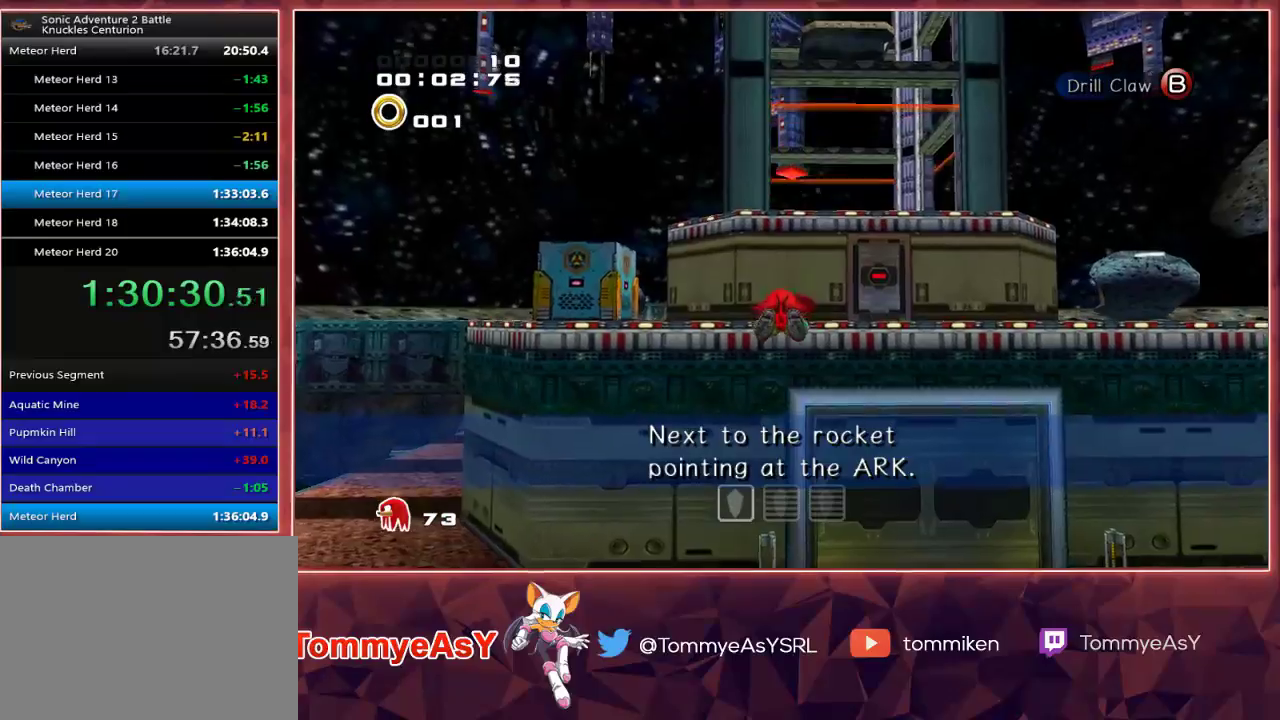
{"buttons": ["CROSS"], "left_stick": "up", "right_stick": "center", "events": []}
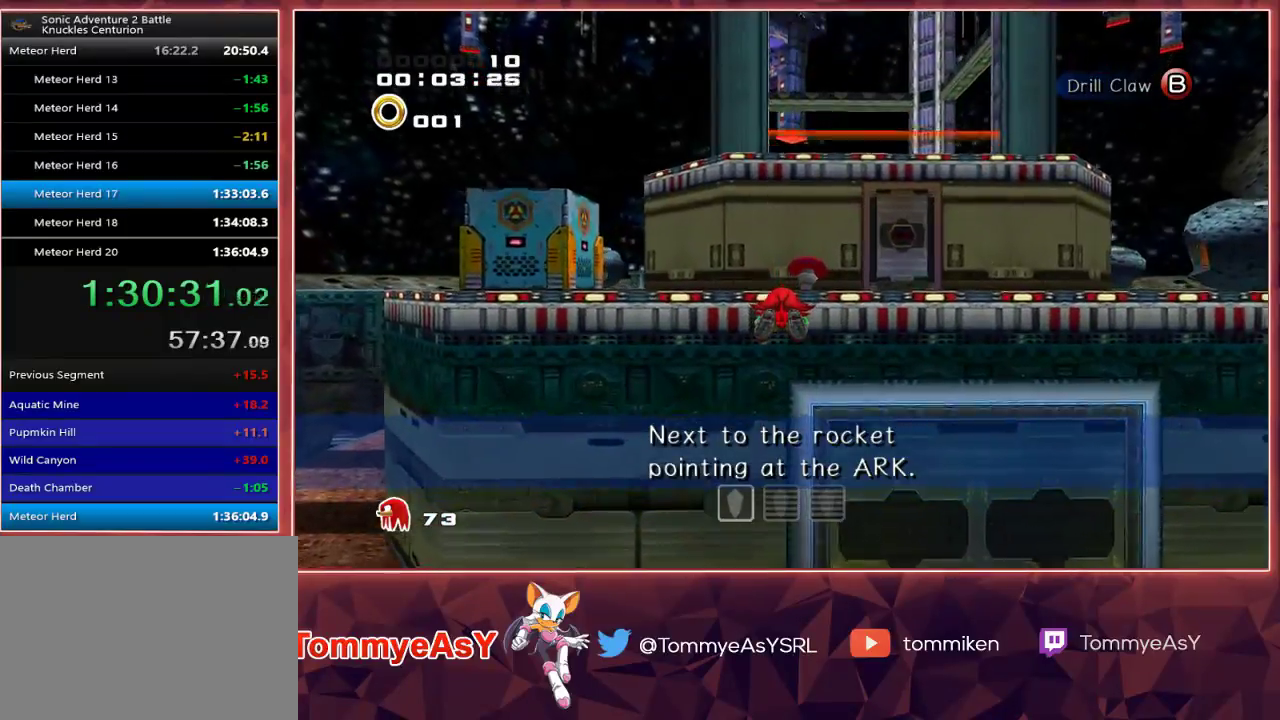
{"buttons": ["CROSS"], "left_stick": "up", "right_stick": "center", "events": []}
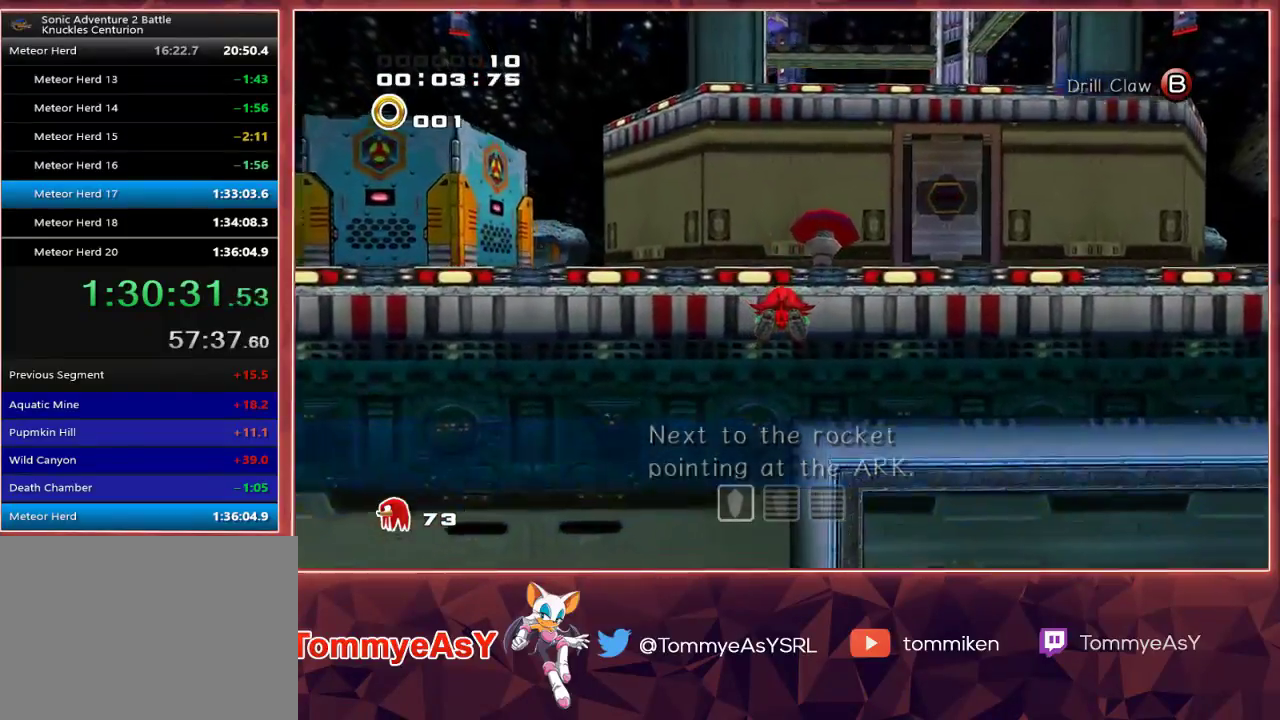
{"buttons": ["CROSS"], "left_stick": "up", "right_stick": "center", "events": [[300, "CROSS", "up"], [467, "CROSS", "down"]]}
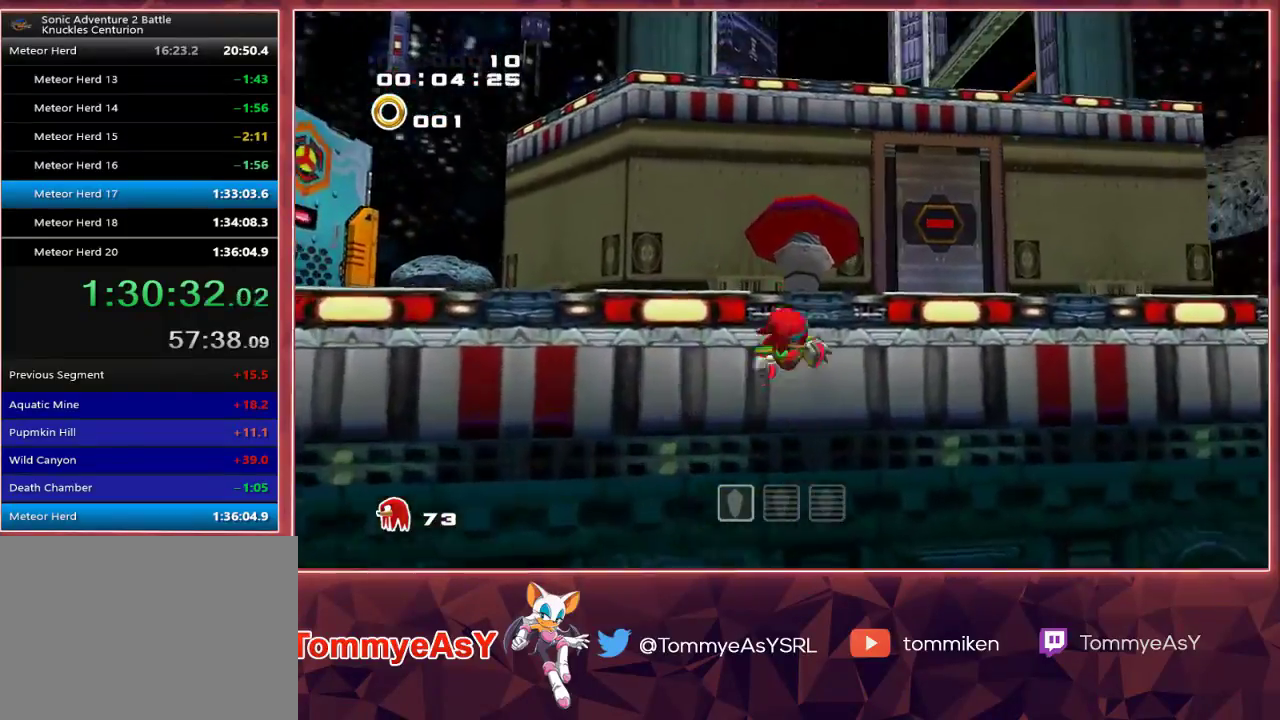
{"buttons": ["L2", "R2"], "left_stick": "up", "right_stick": "center", "events": [[100, "CROSS", "up"], [133, "CROSS", "down"], [133, "R2", "down"], [183, "L2", "down"], [233, "CROSS", "up"]]}
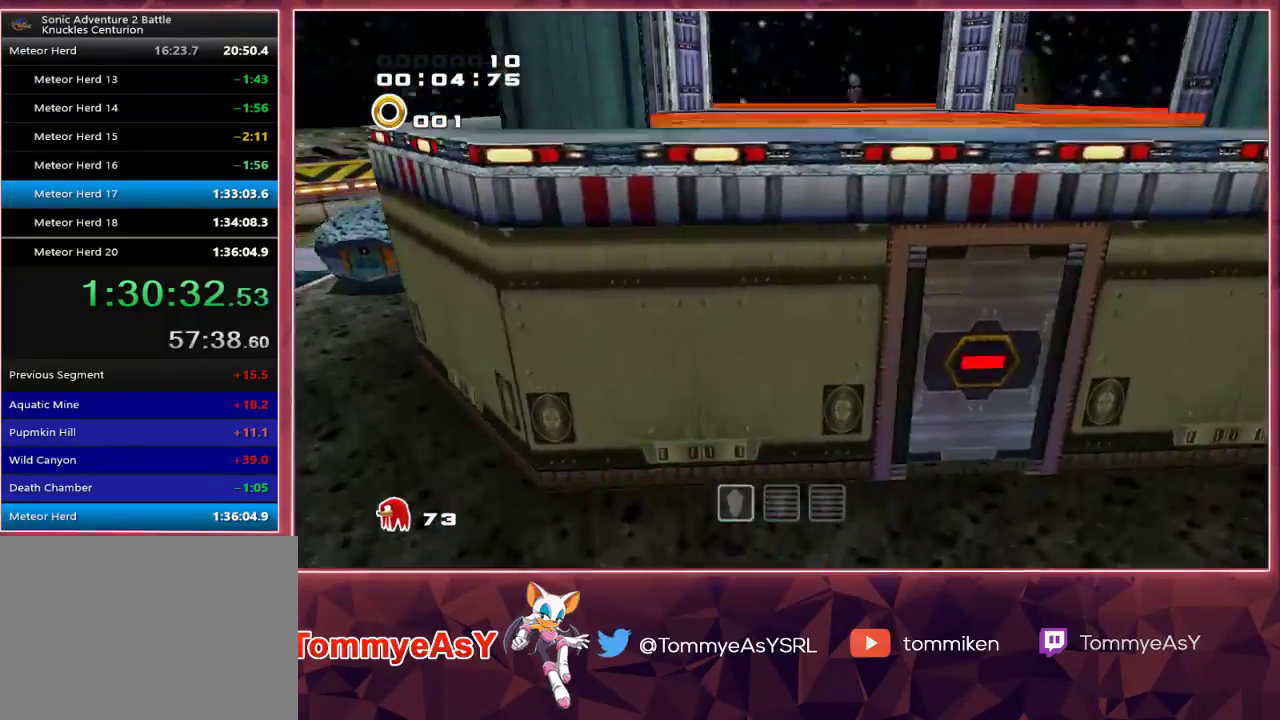
{"buttons": ["L2", "R2"], "left_stick": "up", "right_stick": "center", "events": []}
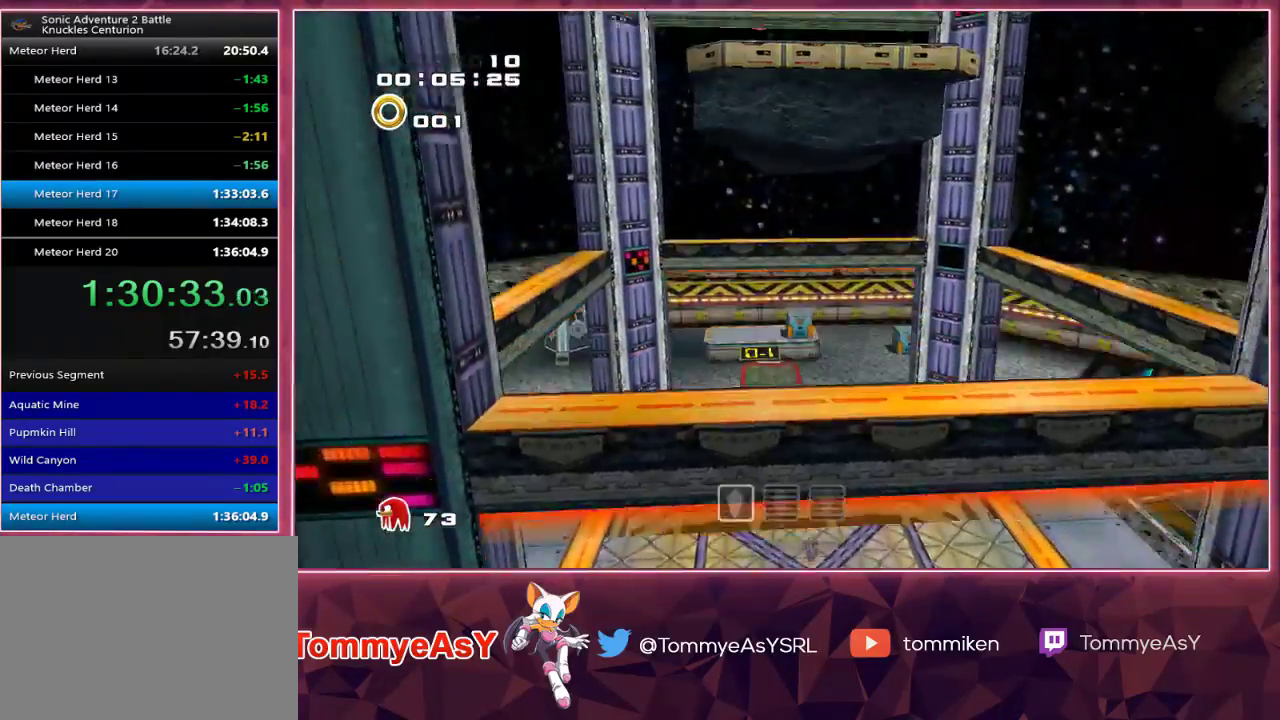
{"buttons": ["L2", "R2"], "left_stick": "up", "right_stick": "center", "events": []}
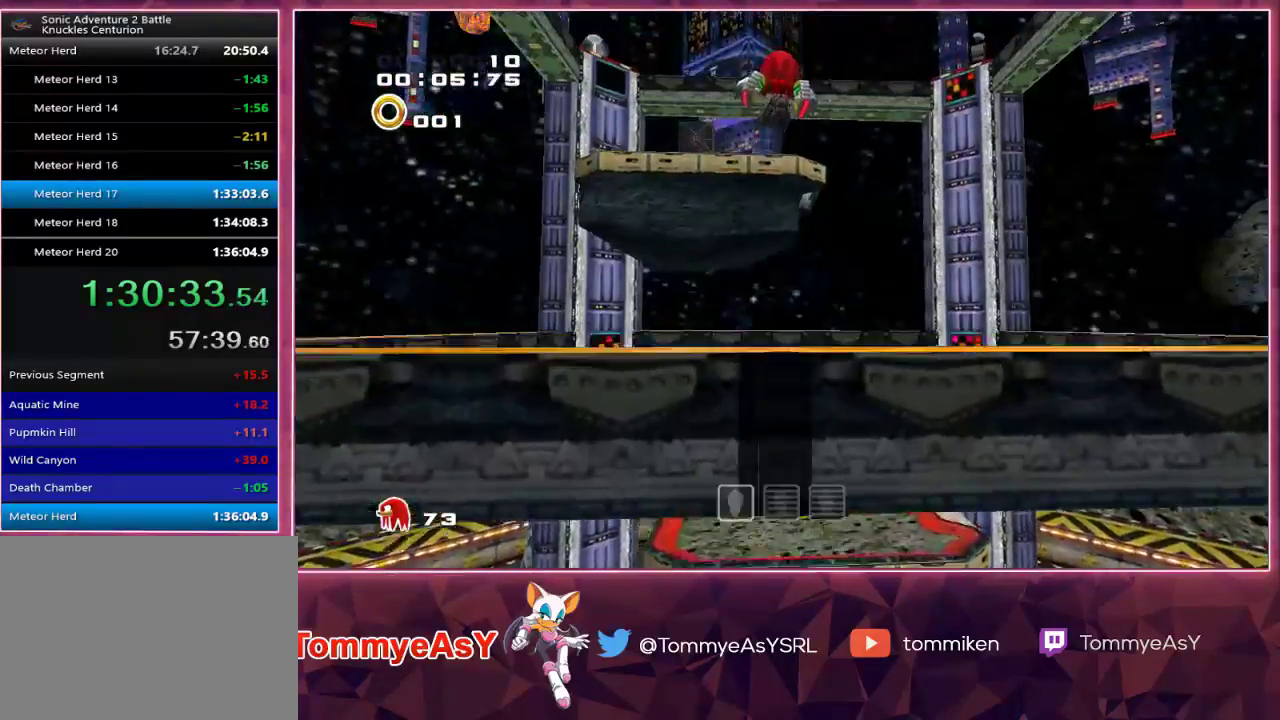
{"buttons": [], "left_stick": "up", "right_stick": "center", "events": [[367, "R2", "up"], [433, "L2", "up"]]}
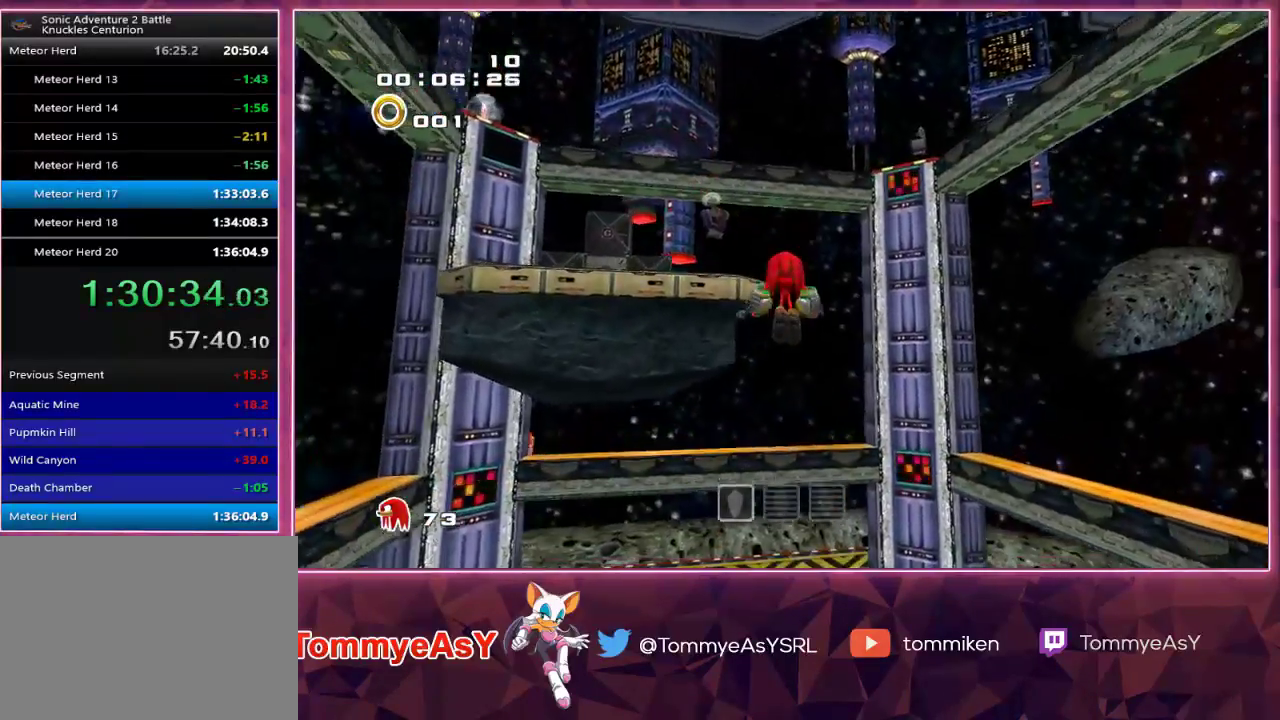
{"buttons": [], "left_stick": "up-left", "right_stick": "center", "events": [[433, "left_stick", "up-left"]]}
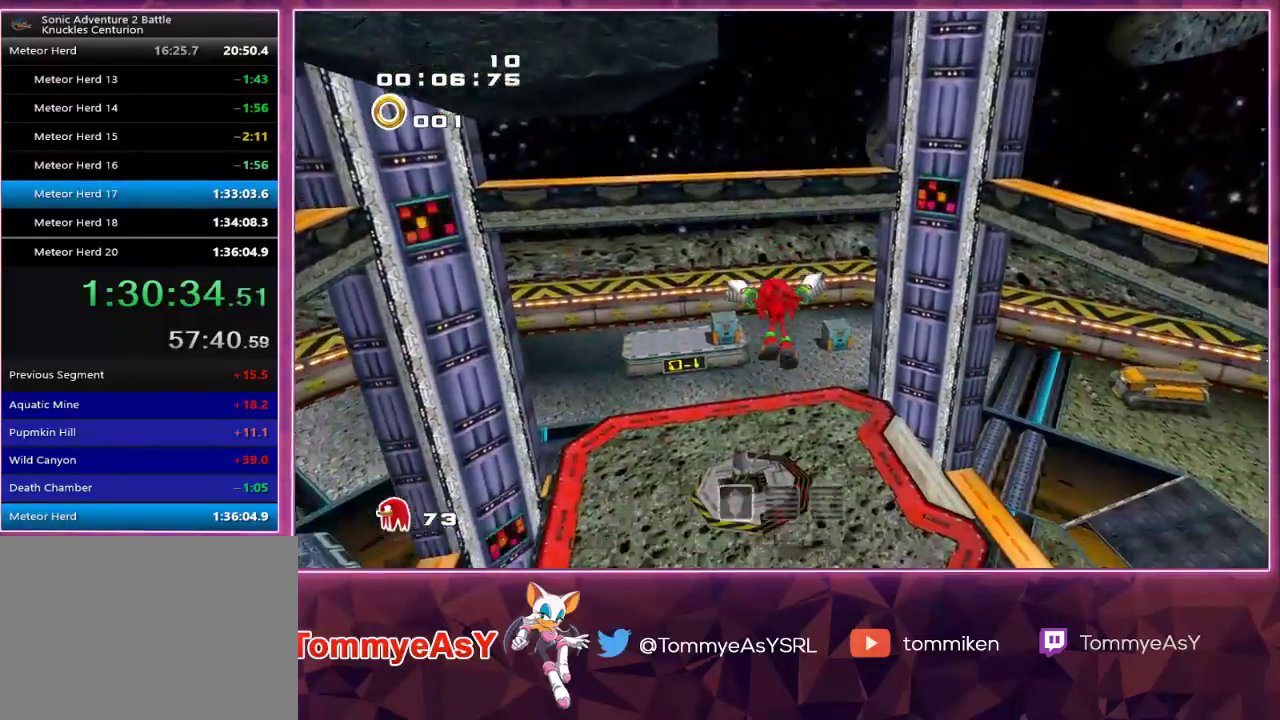
{"buttons": ["R2"], "left_stick": "up", "right_stick": "center", "events": [[67, "left_stick", "center"], [267, "left_stick", "up"], [450, "R2", "down"]]}
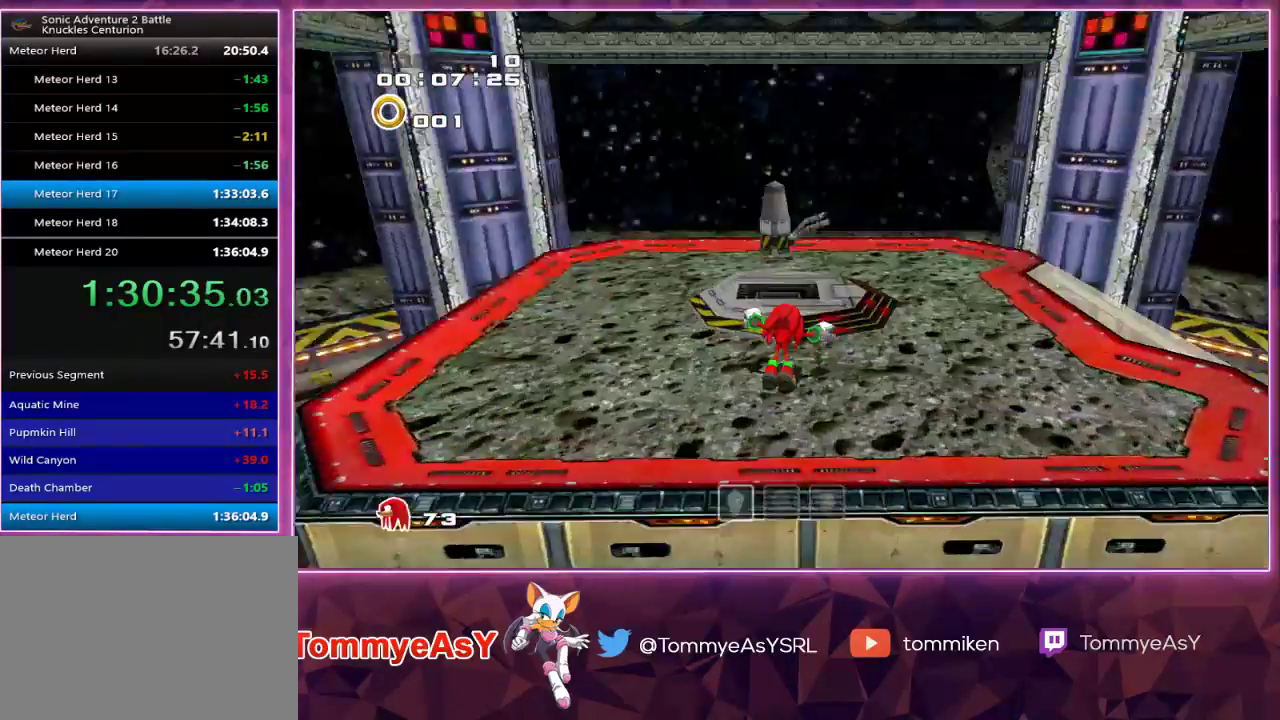
{"buttons": [], "left_stick": "center", "right_stick": "center", "events": [[100, "left_stick", "center"], [383, "SQUARE", "down"], [433, "R2", "up"], [450, "SQUARE", "up"]]}
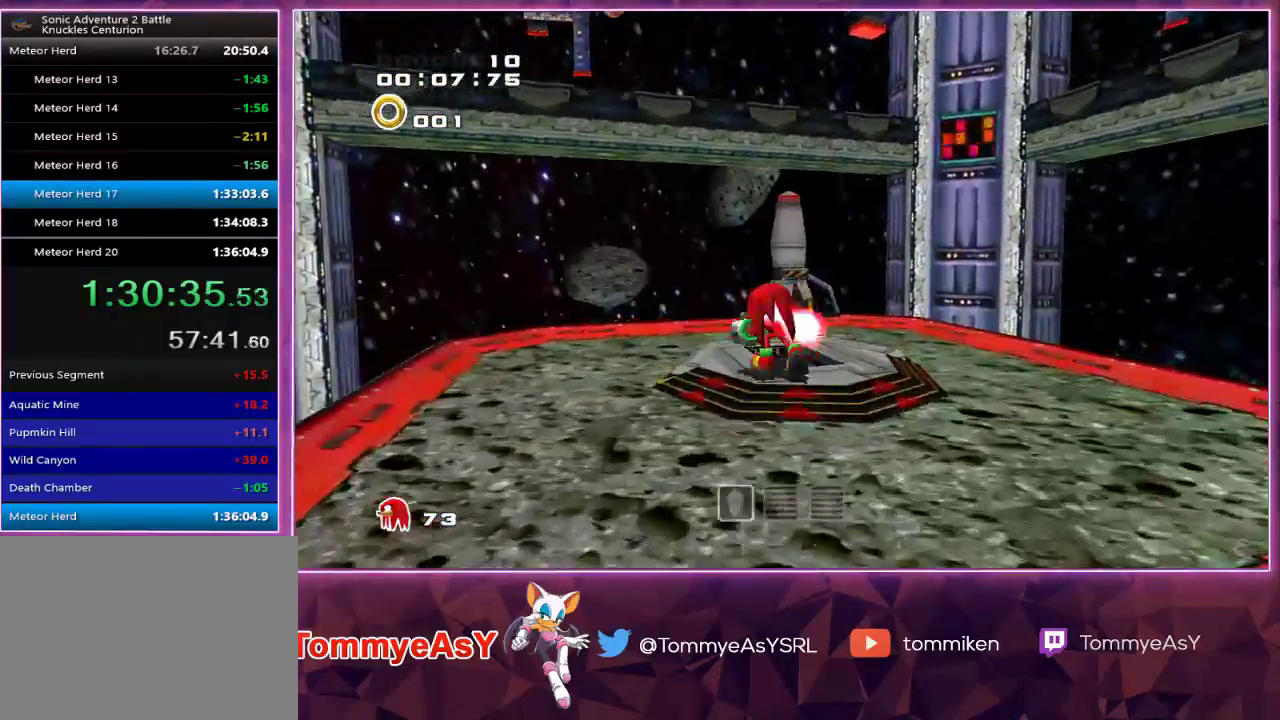
{"buttons": [], "left_stick": "center", "right_stick": "center", "events": []}
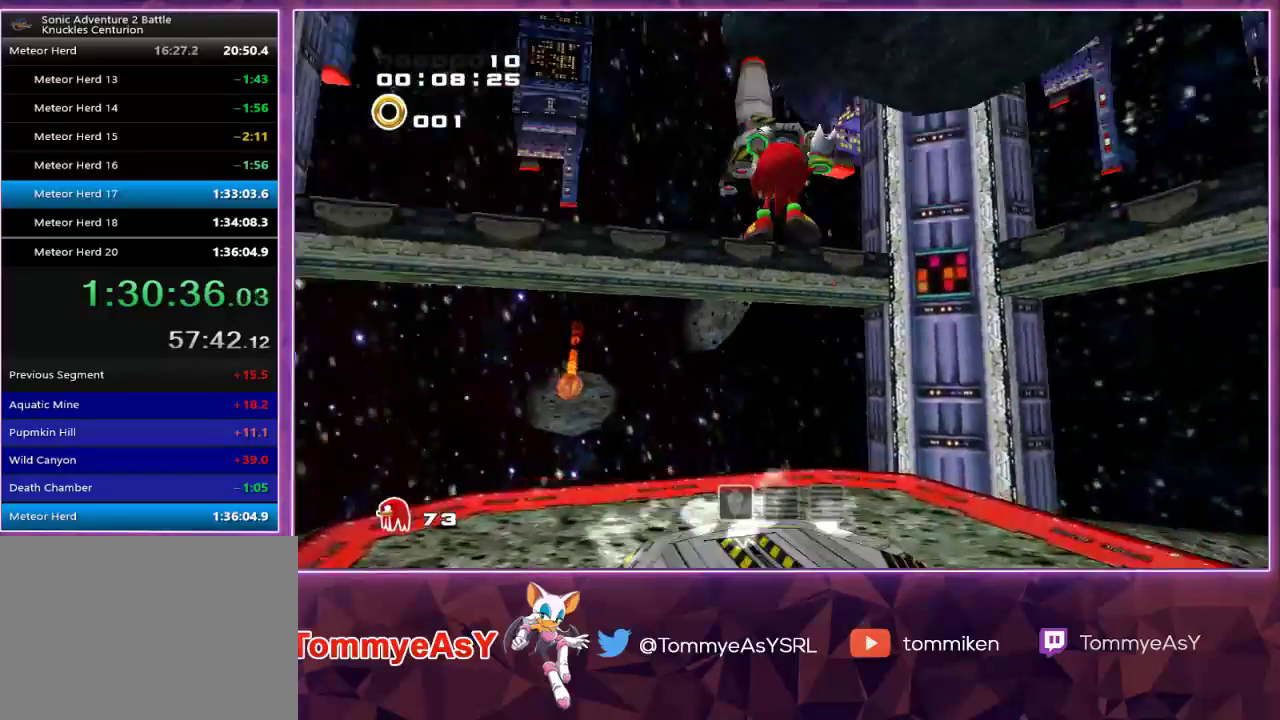
{"buttons": [], "left_stick": "center", "right_stick": "center", "events": []}
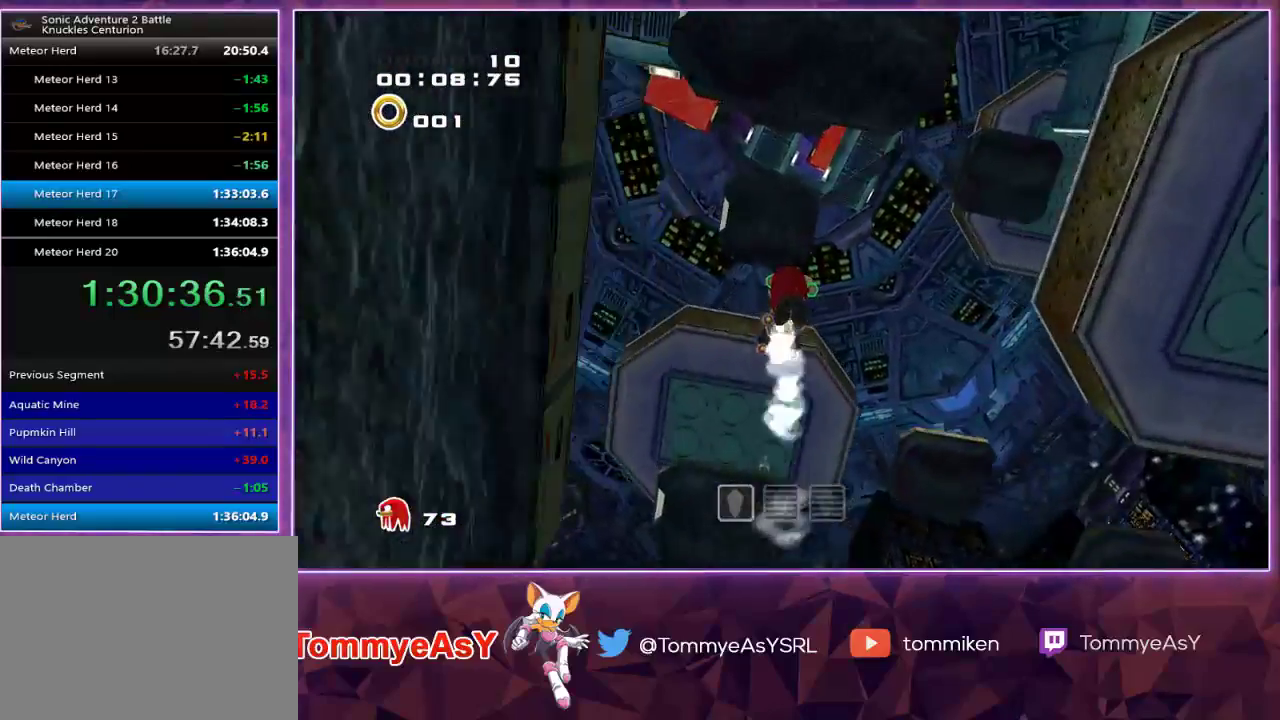
{"buttons": [], "left_stick": "center", "right_stick": "center", "events": []}
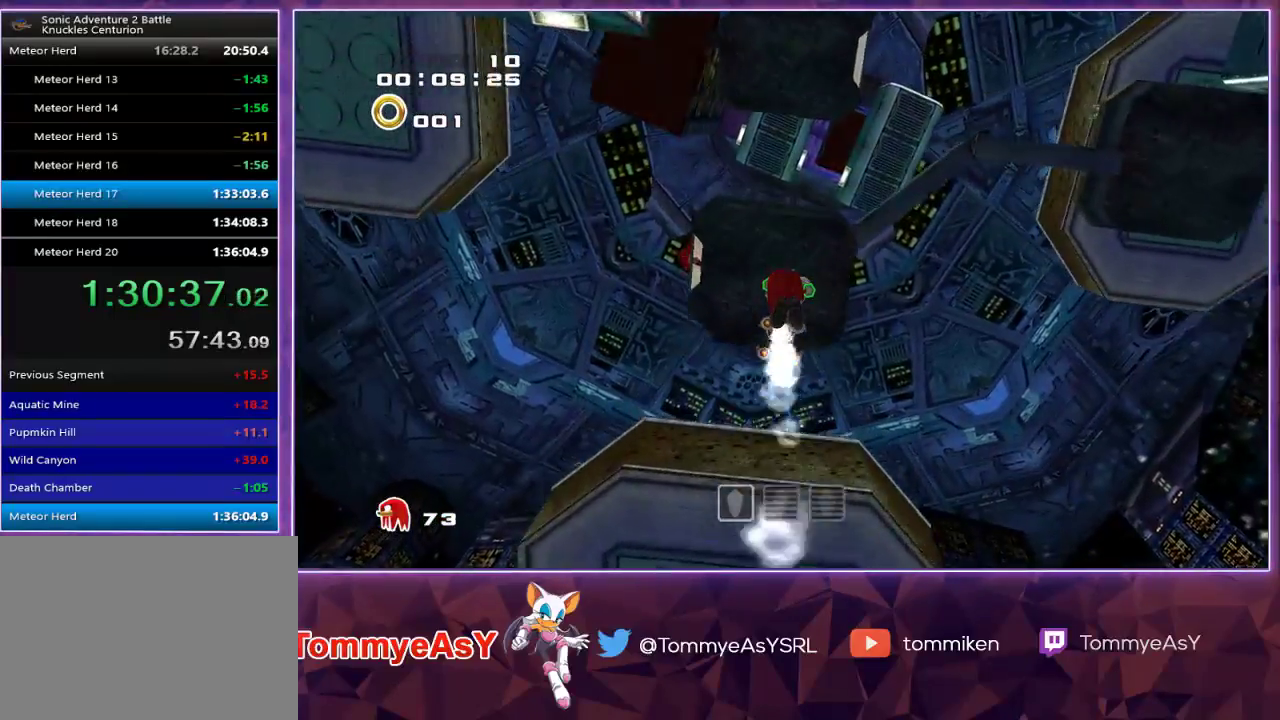
{"buttons": [], "left_stick": "center", "right_stick": "center", "events": []}
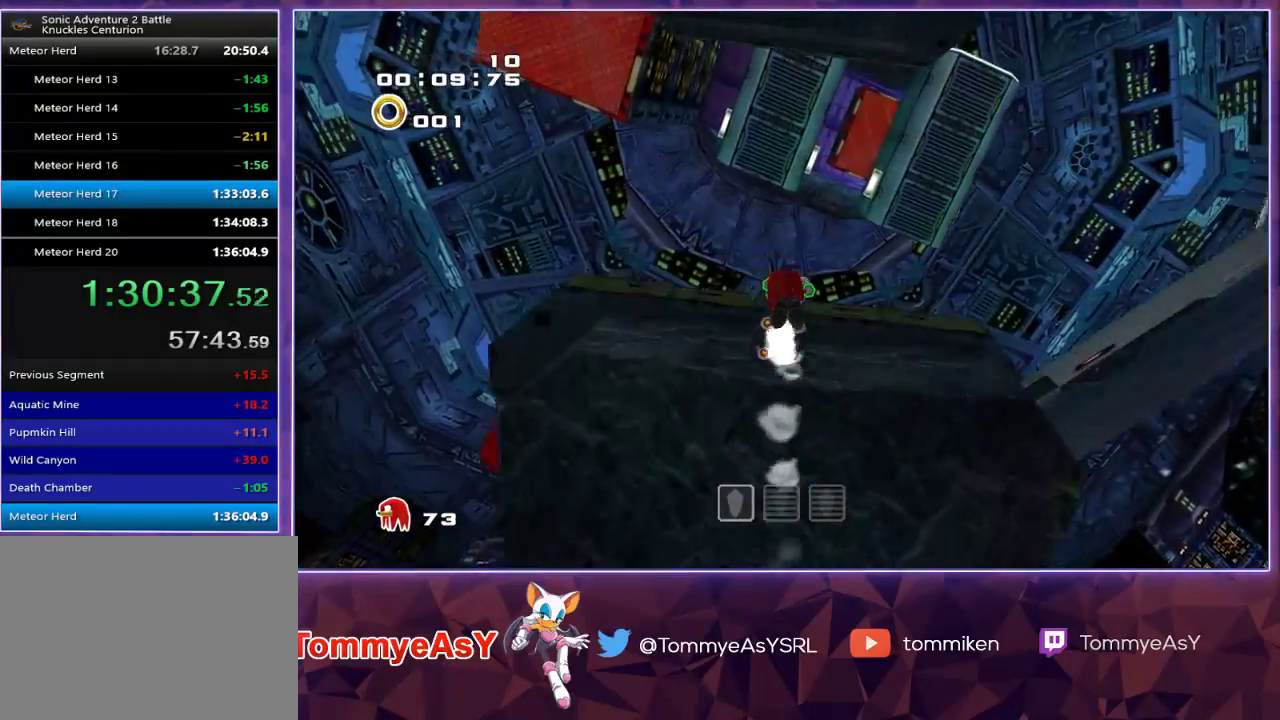
{"buttons": ["L2"], "left_stick": "up-right", "right_stick": "center", "events": [[283, "L2", "down"], [317, "left_stick", "up-right"]]}
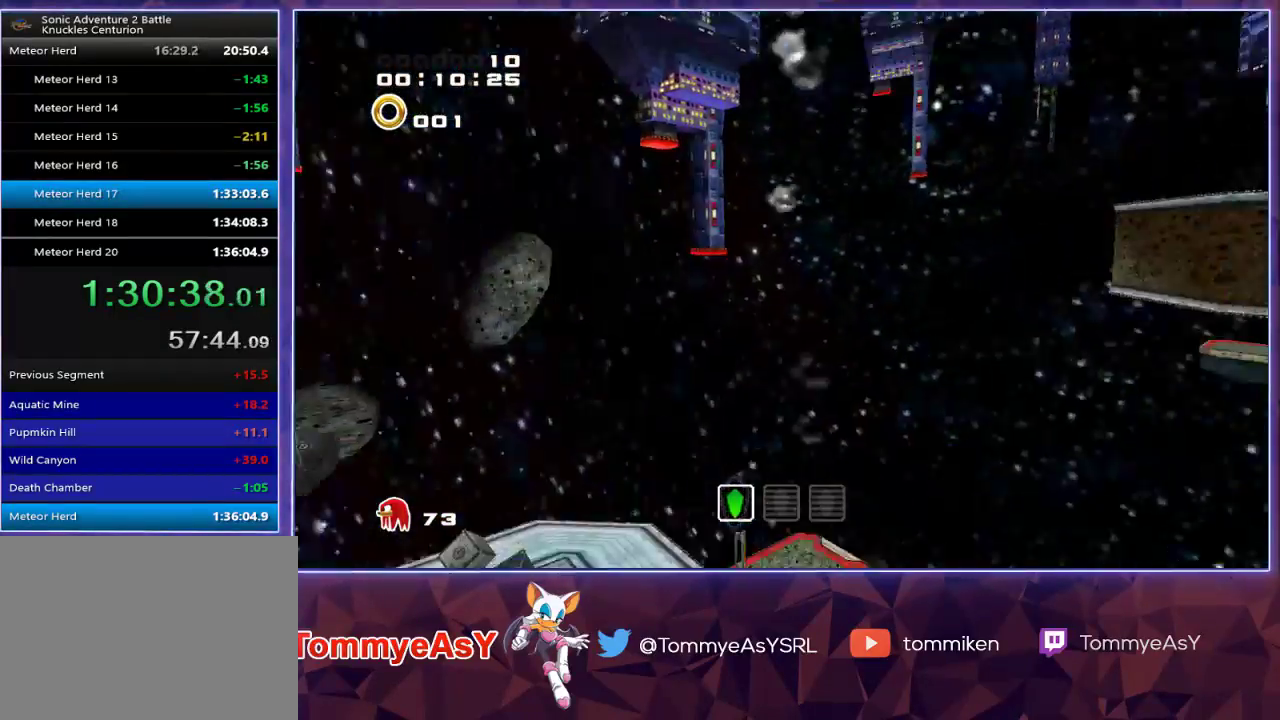
{"buttons": ["CROSS"], "left_stick": "up-right", "right_stick": "center", "events": [[267, "CROSS", "down"], [300, "CROSS", "up"], [350, "CROSS", "down"], [350, "L2", "up"]]}